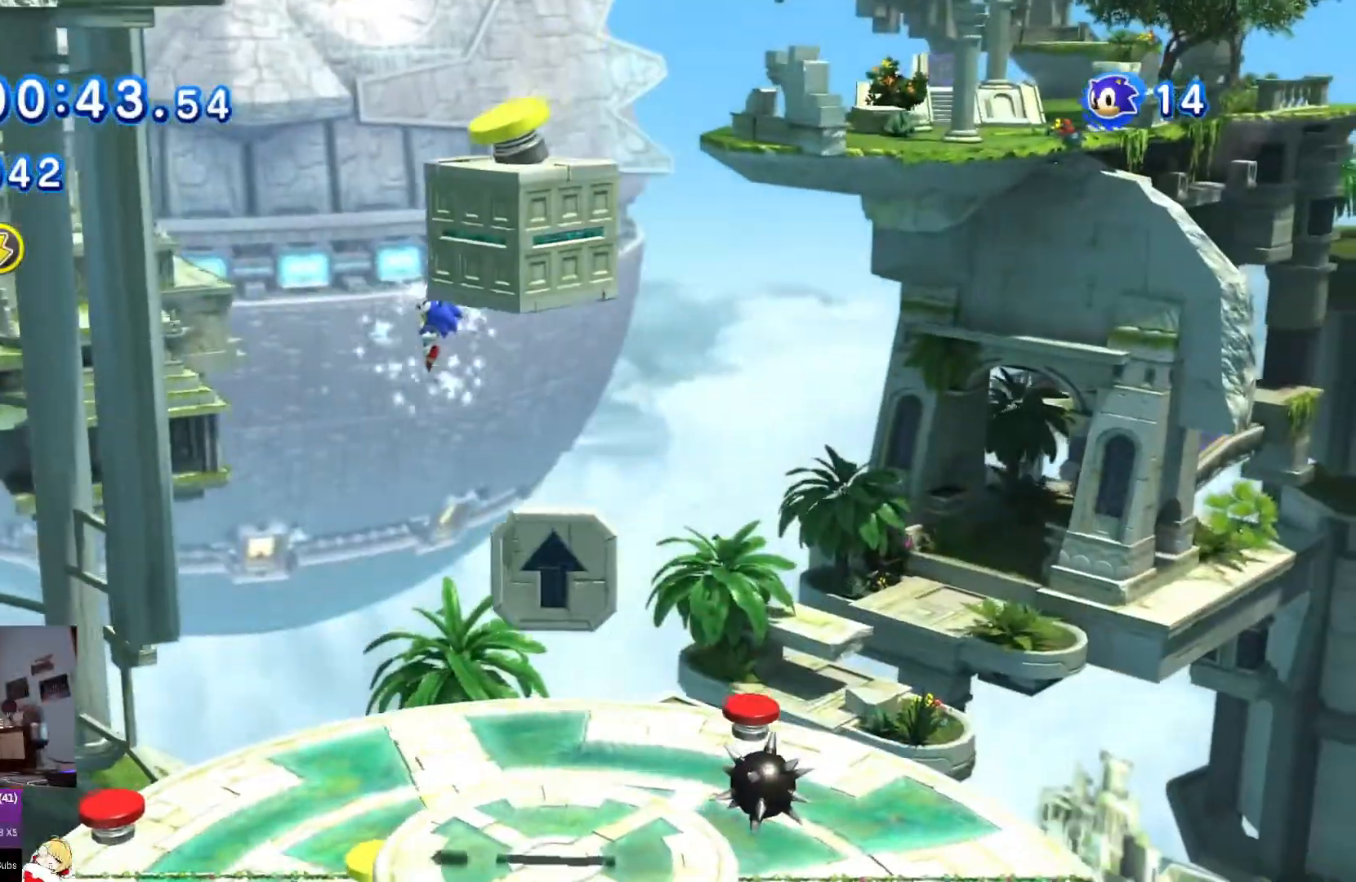
Gameplay with a controller (PlayStation layout); each line is a JSON object with the inputs held at the frame after it. "events" lists button and stick changes between this image and that frame as [ms after this image, input, new state], when the widget could be followed in between. Not read: L2 L3 R2 R3.
{"buttons": [], "left_stick": "center", "right_stick": "center", "events": [[317, "DPAD_RIGHT", "down"], [484, "DPAD_RIGHT", "up"]]}
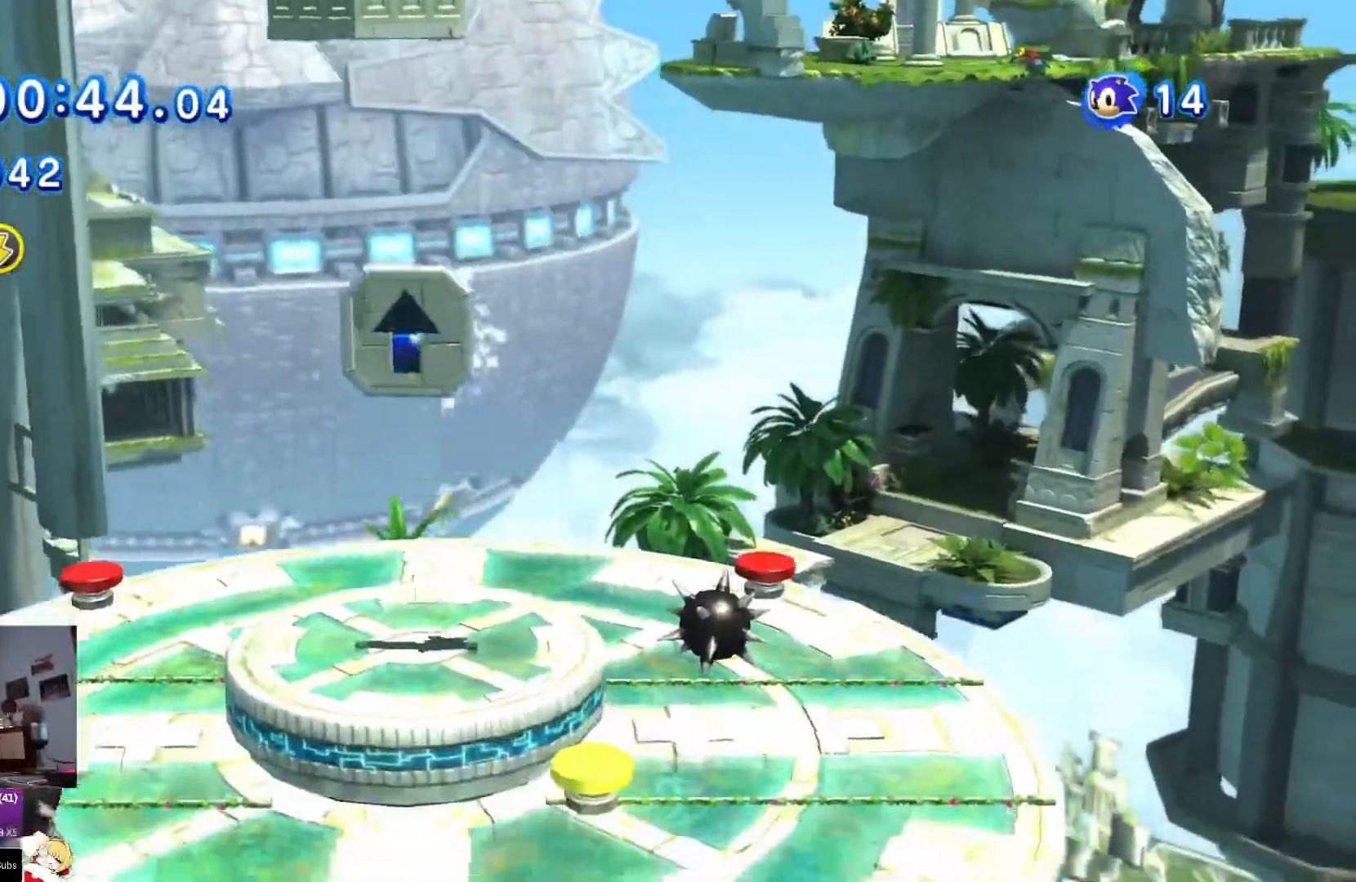
{"buttons": ["SQUARE"], "left_stick": "center", "right_stick": "center", "events": [[267, "SQUARE", "down"]]}
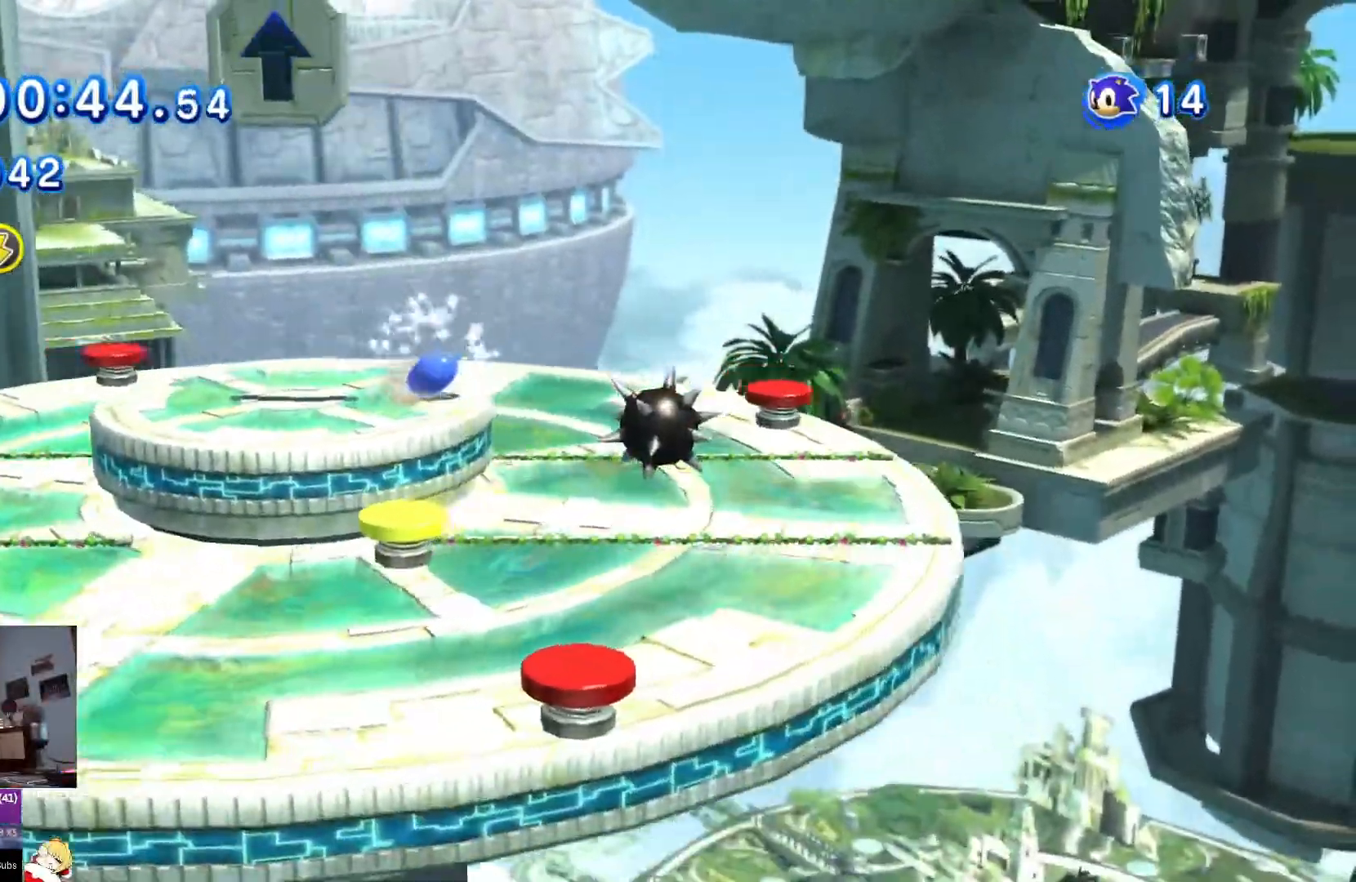
{"buttons": [], "left_stick": "center", "right_stick": "center", "events": [[367, "SQUARE", "up"]]}
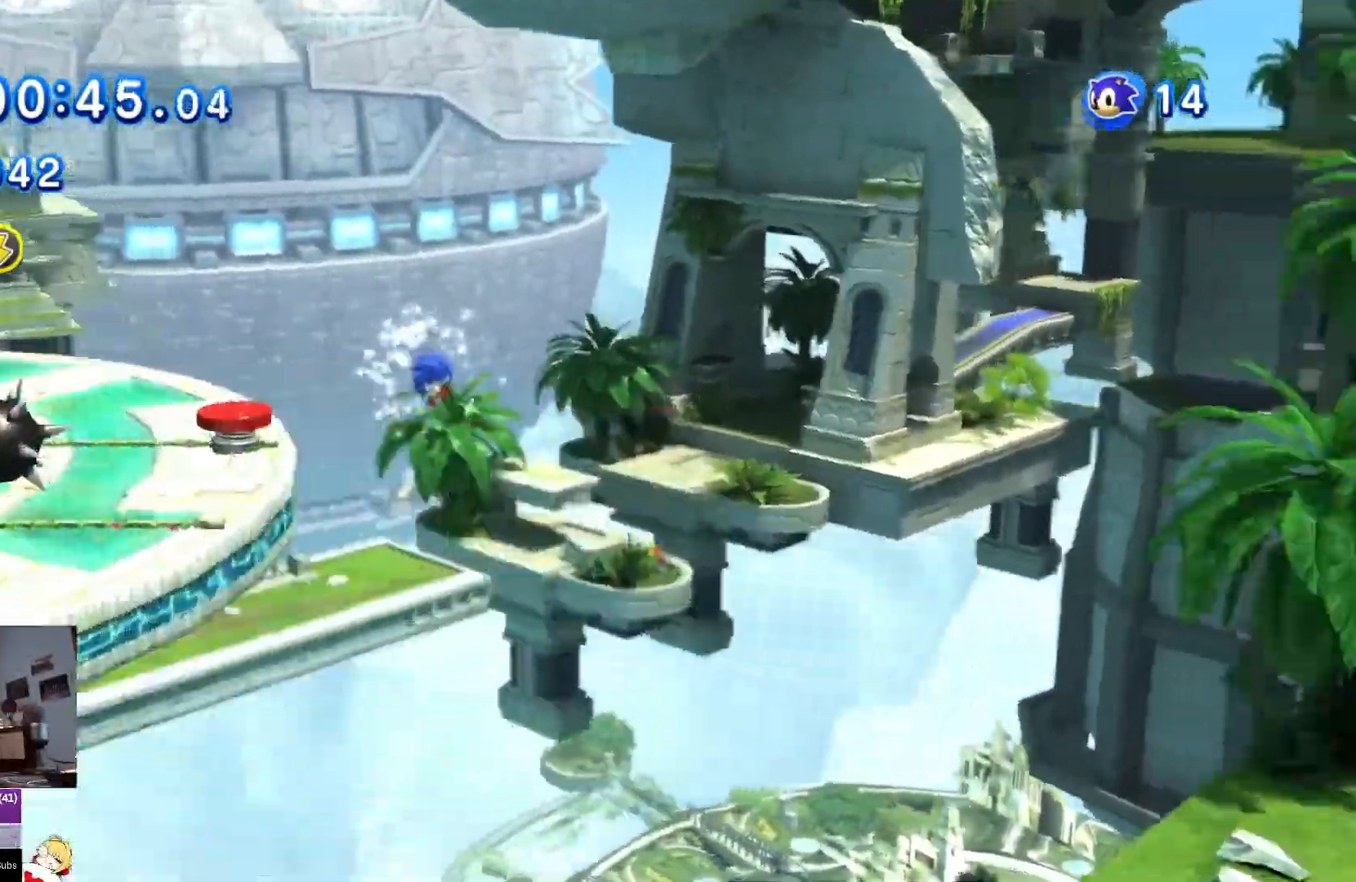
{"buttons": [], "left_stick": "center", "right_stick": "center", "events": []}
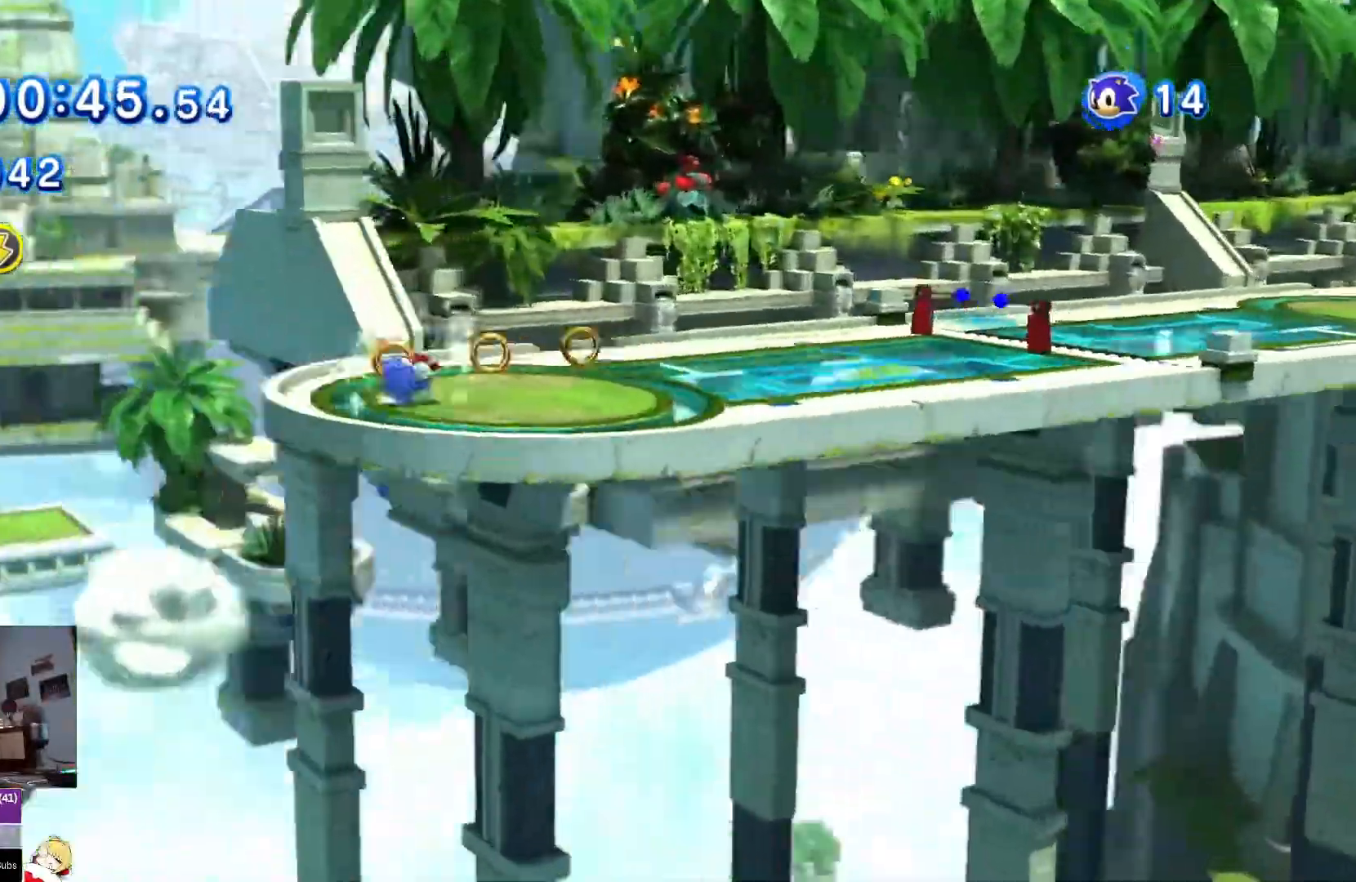
{"buttons": ["SQUARE"], "left_stick": "center", "right_stick": "center", "events": [[100, "SQUARE", "down"]]}
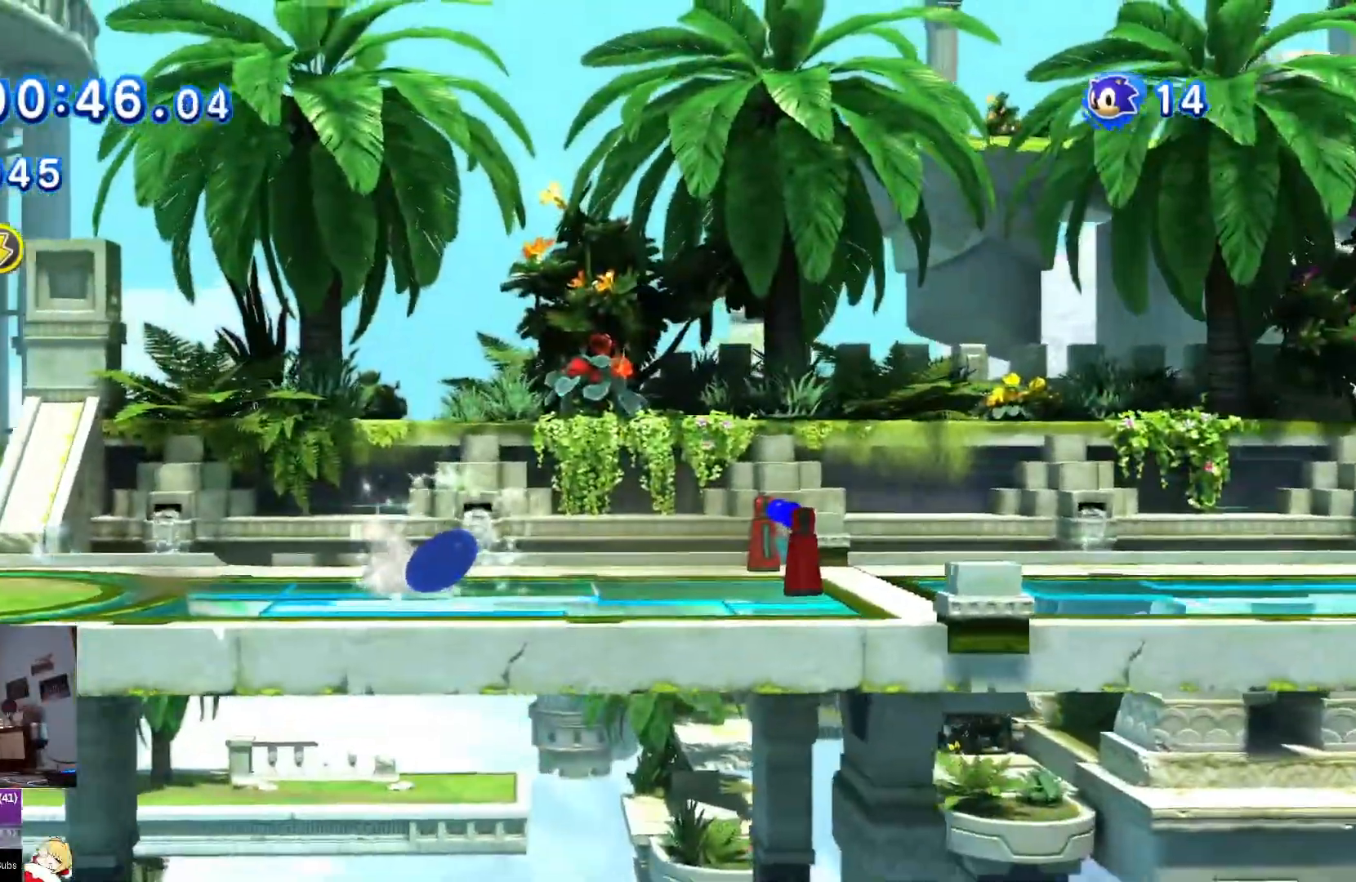
{"buttons": ["DPAD_LEFT"], "left_stick": "center", "right_stick": "center", "events": [[84, "SQUARE", "up"], [201, "CROSS", "down"], [251, "CROSS", "up"], [468, "DPAD_LEFT", "down"]]}